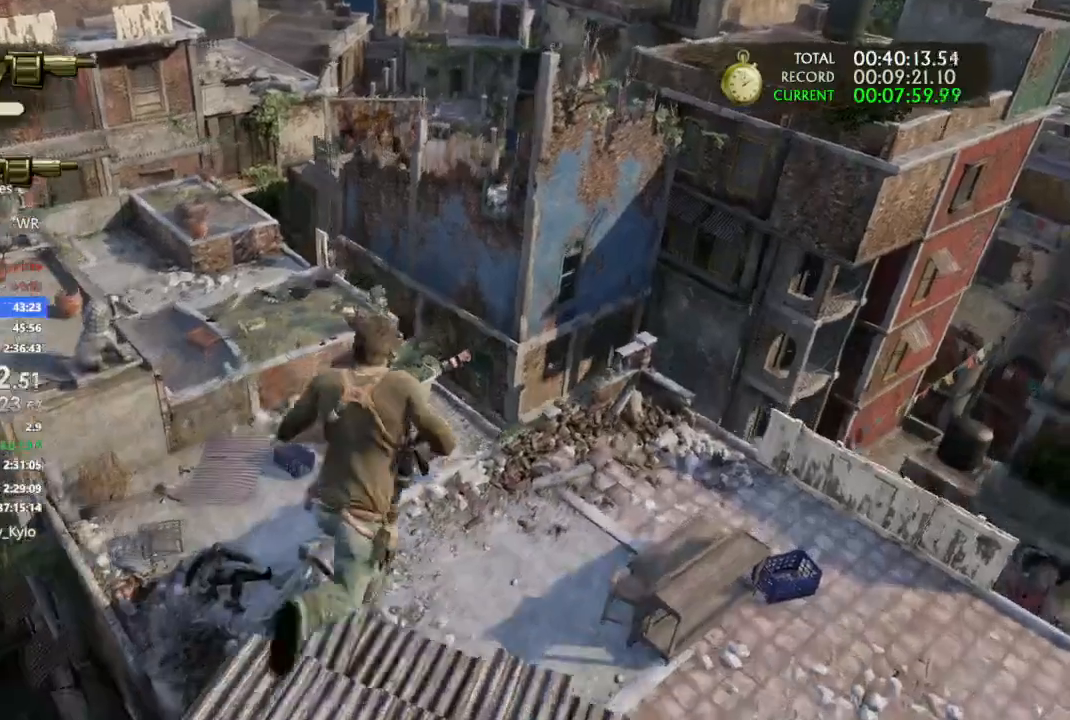
Gameplay with a controller (PlayStation layout); each line is a JSON object with the inputs held at the frame after it (dt_ms = milliseconds from this image to that frame). "events" lists button and stick changes between this image and that frame as [ms after this image, input, new state], when the widget could be followed in between. Not read: CROSS.
{"dt_ms": 500, "buttons": [], "left_stick": "up-left", "right_stick": "center", "events": [[167, "right_stick", "center"], [433, "left_stick", "up-left"]]}
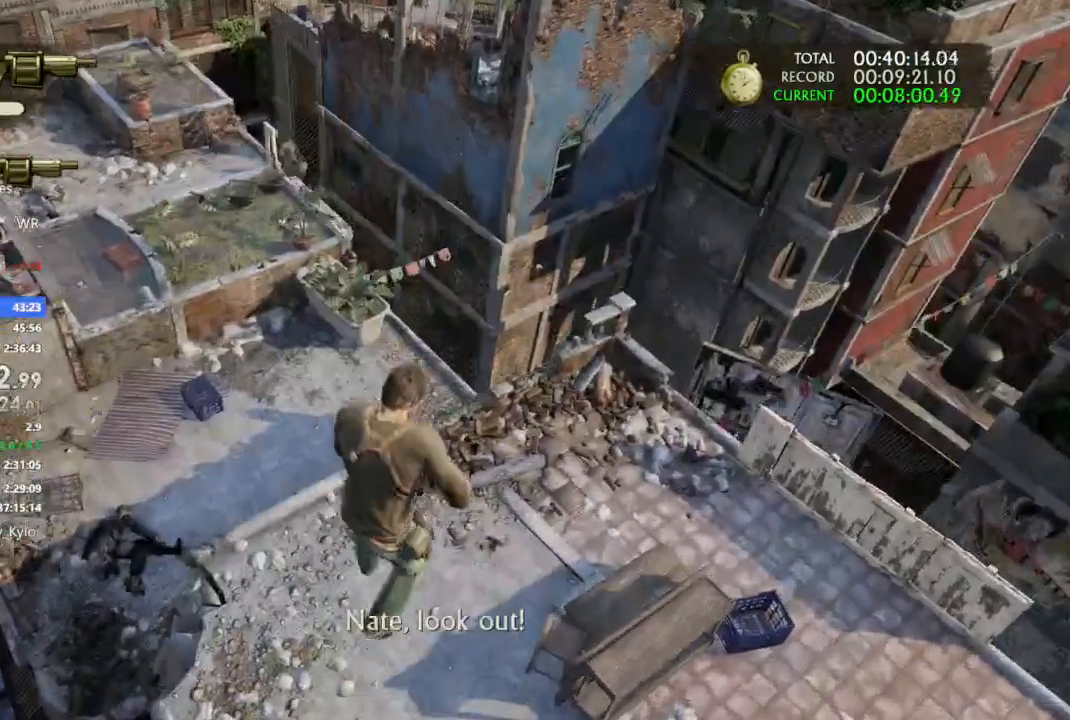
{"dt_ms": 500, "buttons": [], "left_stick": "up-left", "right_stick": "center", "events": []}
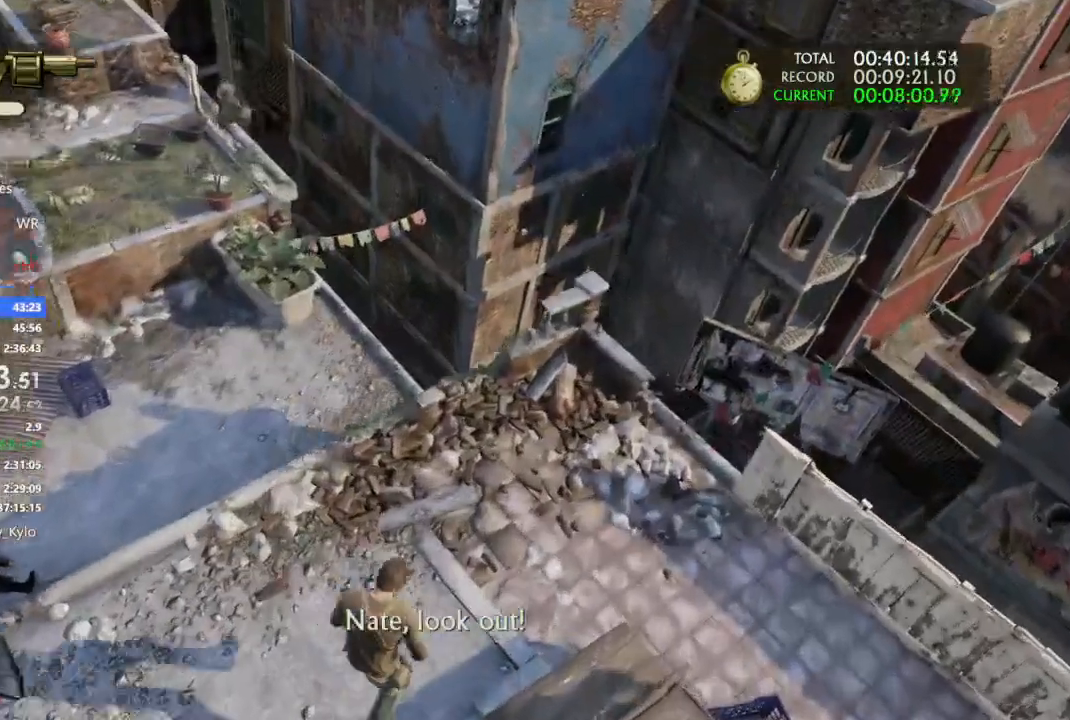
{"dt_ms": 500, "buttons": [], "left_stick": "center", "right_stick": "center", "events": [[67, "START", "down"], [100, "left_stick", "center"], [167, "START", "up"], [200, "DPAD_UP", "down"], [333, "DPAD_UP", "up"], [400, "DPAD_UP", "down"], [500, "DPAD_UP", "up"]]}
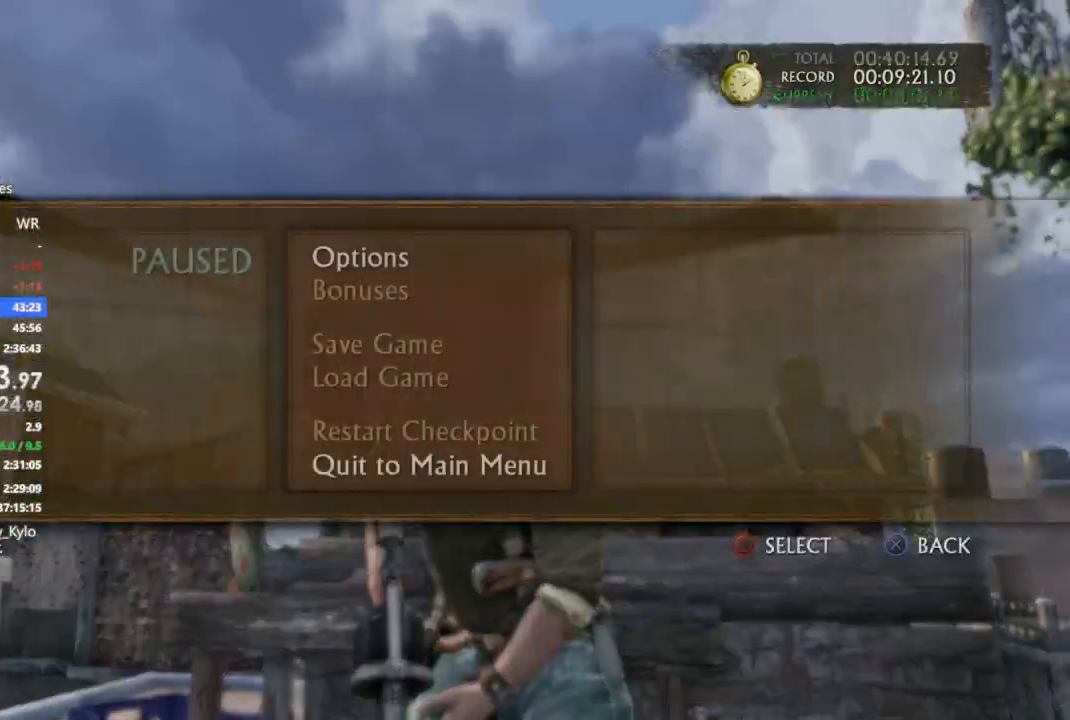
{"dt_ms": 500, "buttons": [], "left_stick": "center", "right_stick": "center"}
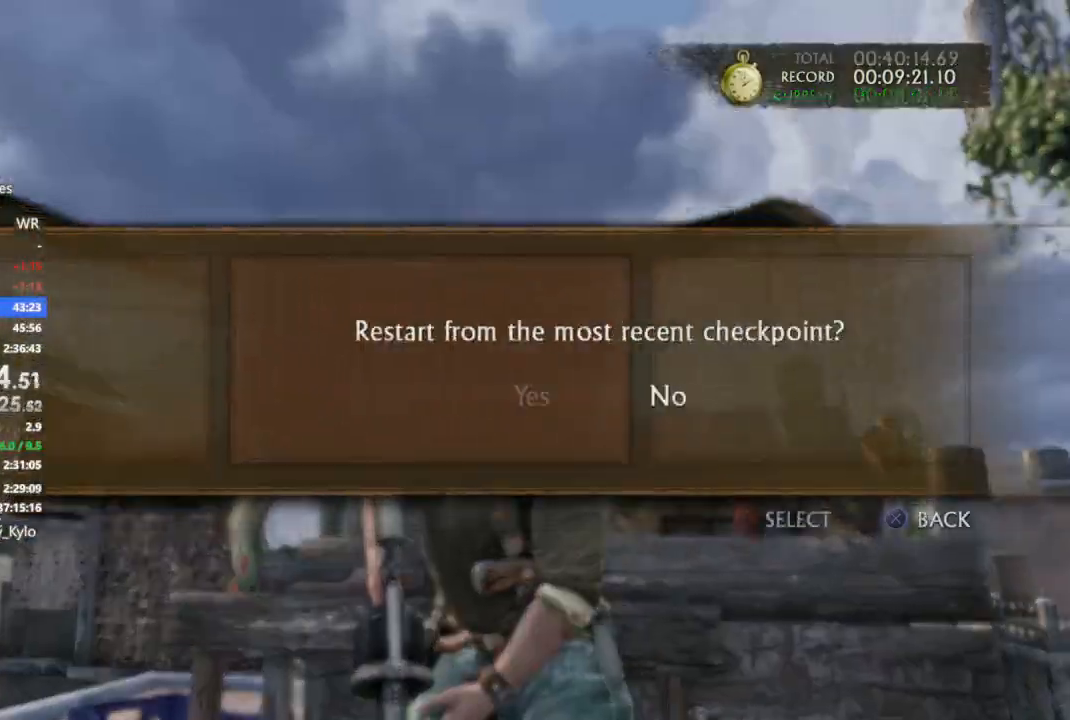
{"dt_ms": 500, "buttons": [], "left_stick": "center", "right_stick": "center", "events": [[167, "DPAD_LEFT", "down"], [233, "CIRCLE", "down"], [300, "DPAD_LEFT", "up"], [333, "CIRCLE", "up"]]}
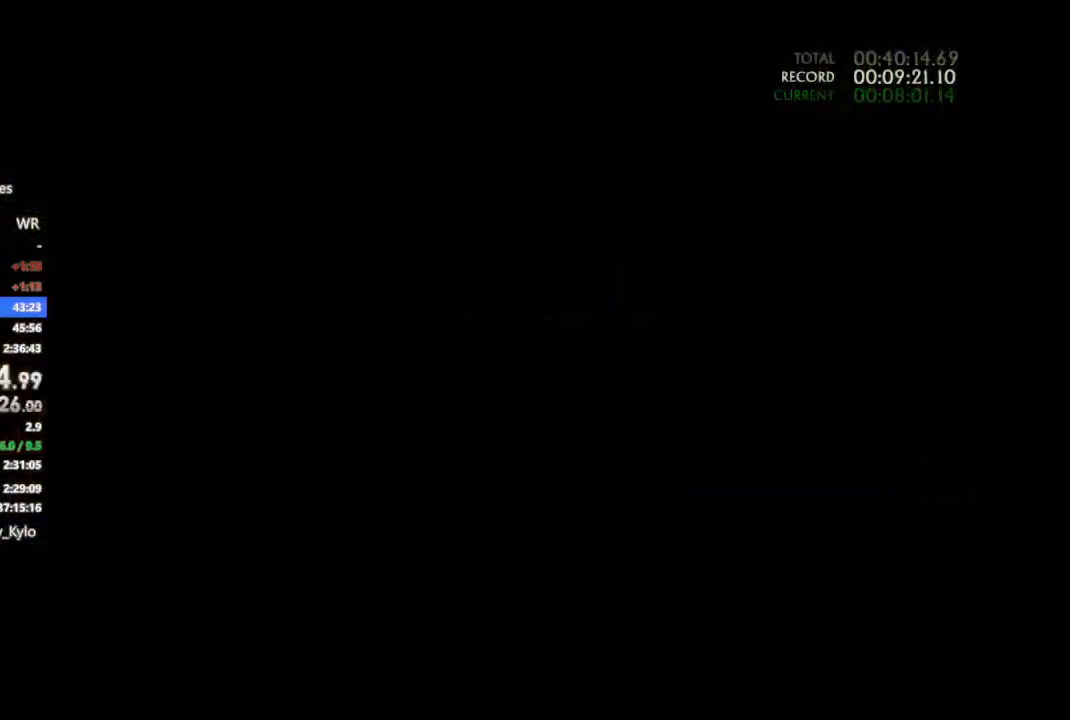
{"dt_ms": 500, "buttons": [], "left_stick": "up", "right_stick": "up-left", "events": [[367, "left_stick", "up"], [367, "right_stick", "left"], [433, "right_stick", "up-left"]]}
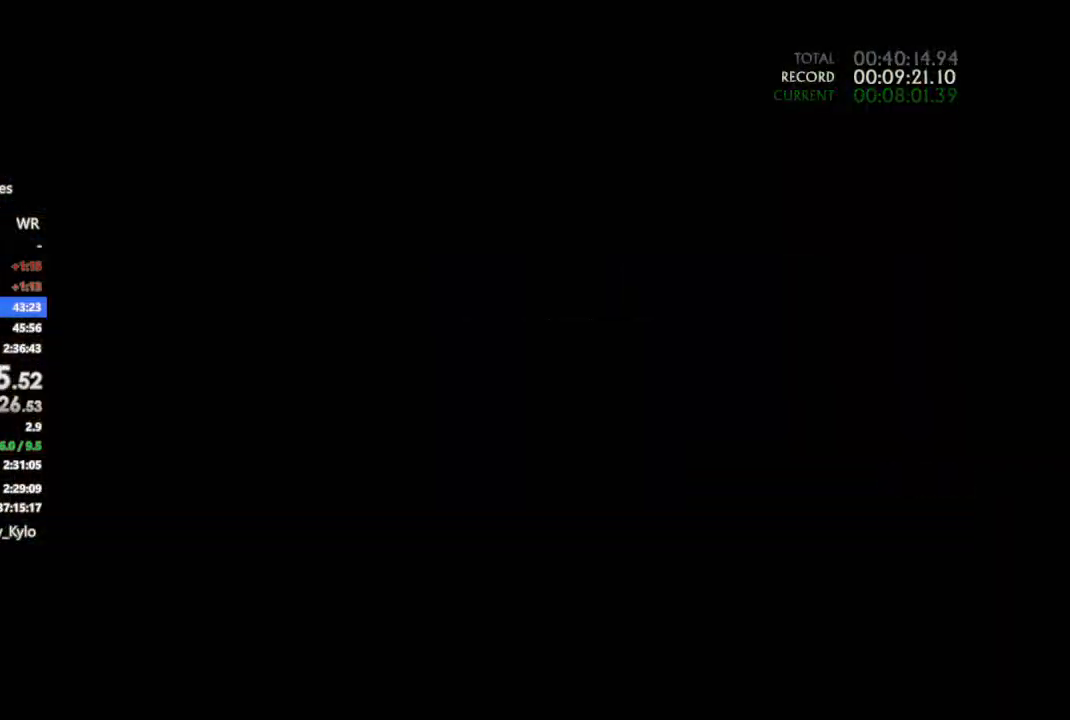
{"dt_ms": 500, "buttons": [], "left_stick": "up", "right_stick": "up-left", "events": []}
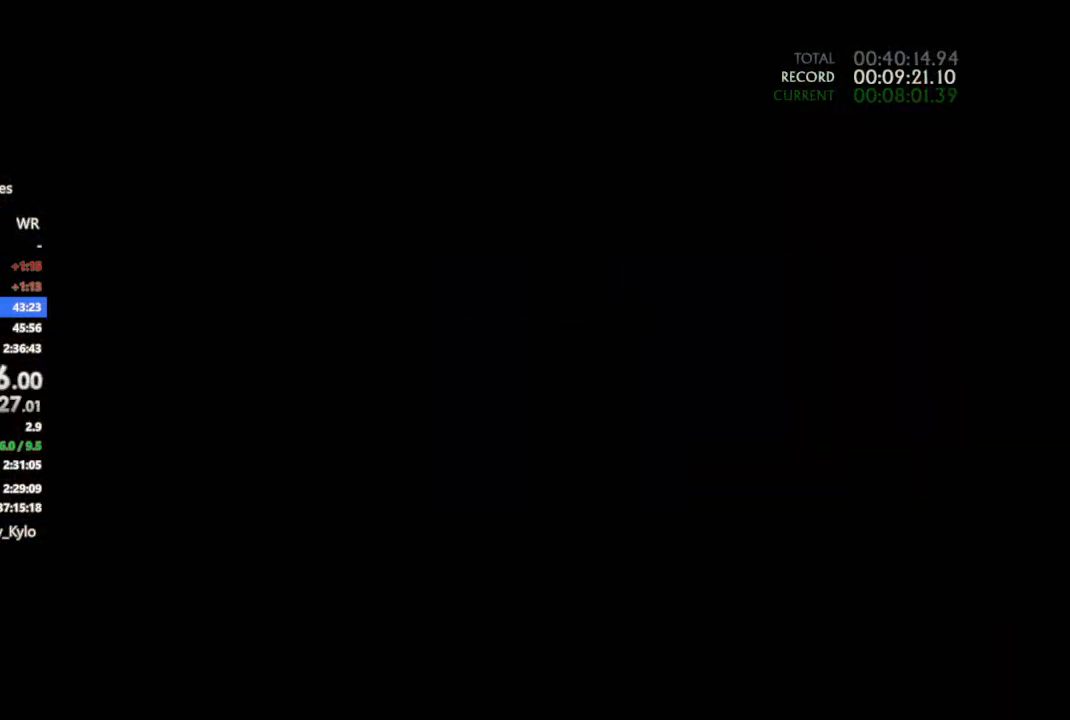
{"dt_ms": 500, "buttons": [], "left_stick": "up", "right_stick": "center", "events": [[67, "right_stick", "center"], [400, "CIRCLE", "down"], [467, "CIRCLE", "up"]]}
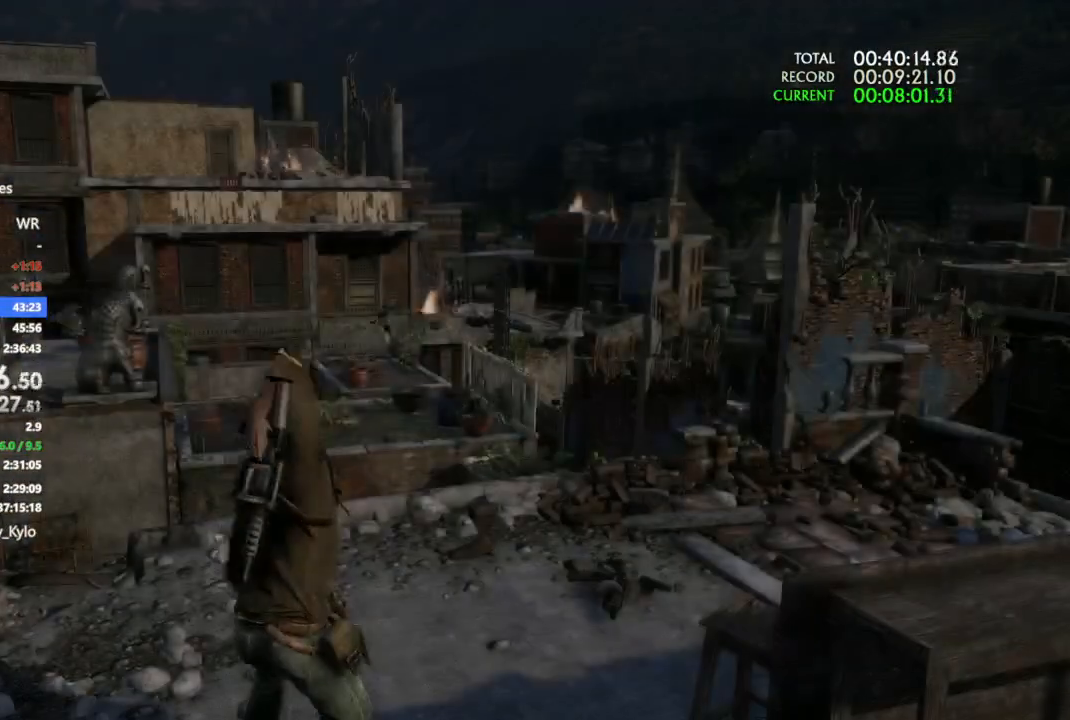
{"dt_ms": 500, "buttons": [], "left_stick": "up", "right_stick": "center", "events": [[67, "CIRCLE", "down"], [133, "CIRCLE", "up"], [200, "CIRCLE", "down"], [267, "CIRCLE", "up"], [333, "CIRCLE", "down"], [467, "CIRCLE", "up"]]}
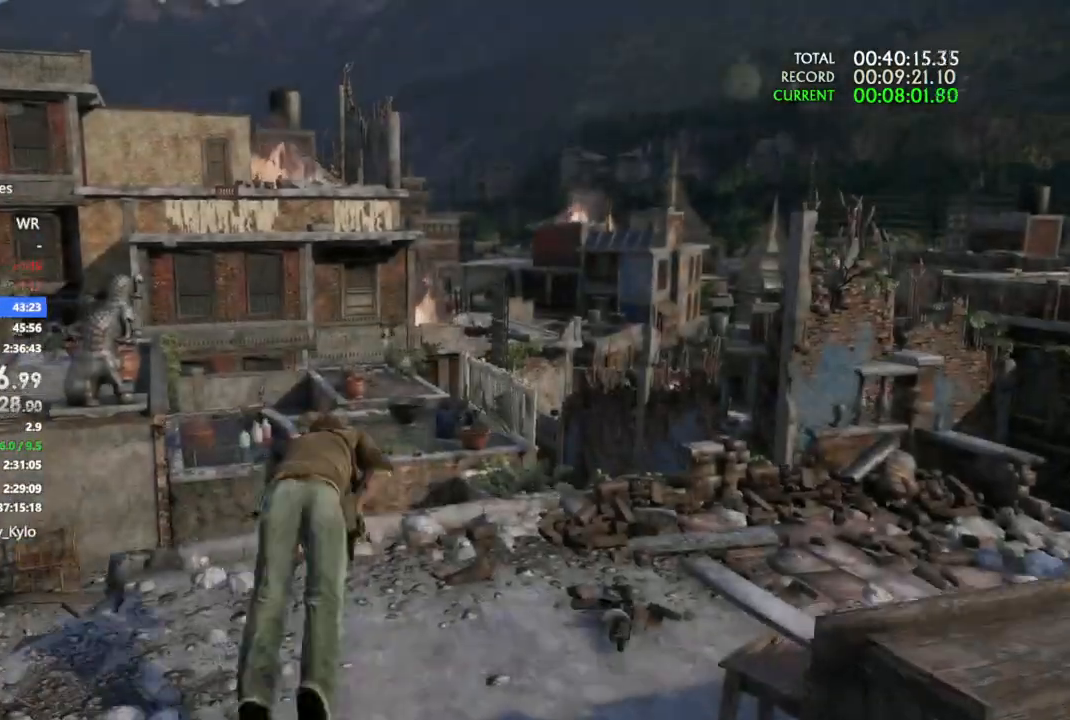
{"dt_ms": 500, "buttons": ["R2"], "left_stick": "up-left", "right_stick": "center"}
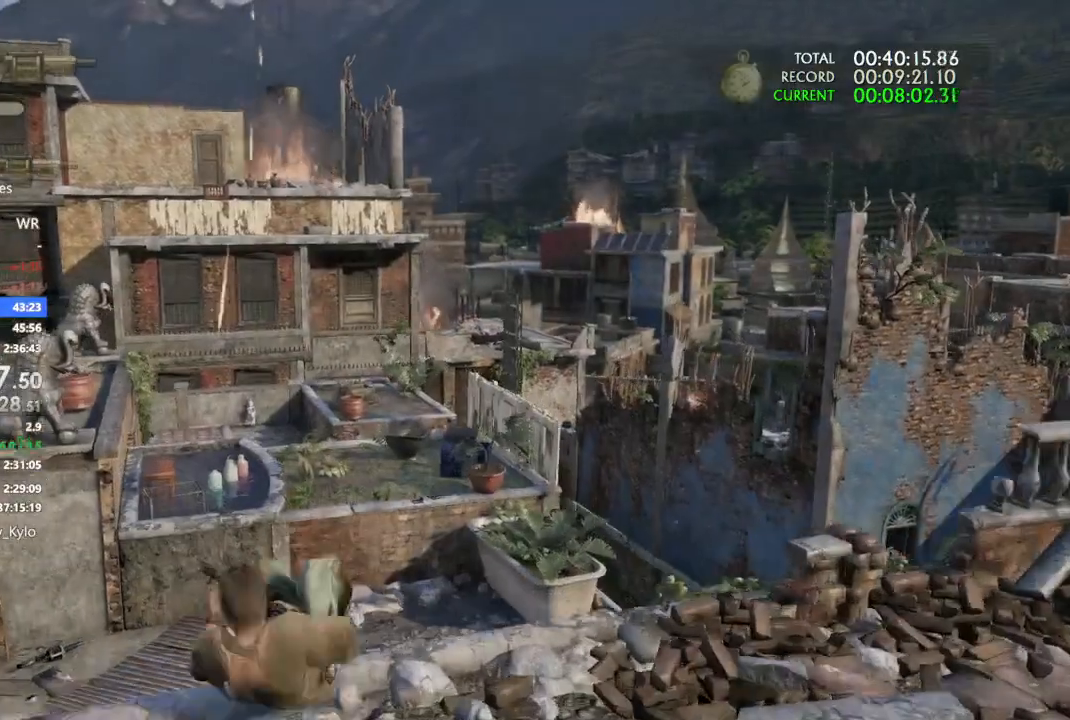
{"dt_ms": 500, "buttons": ["CIRCLE"], "left_stick": "up-left", "right_stick": "center", "events": [[100, "CIRCLE", "down"], [333, "R2", "up"]]}
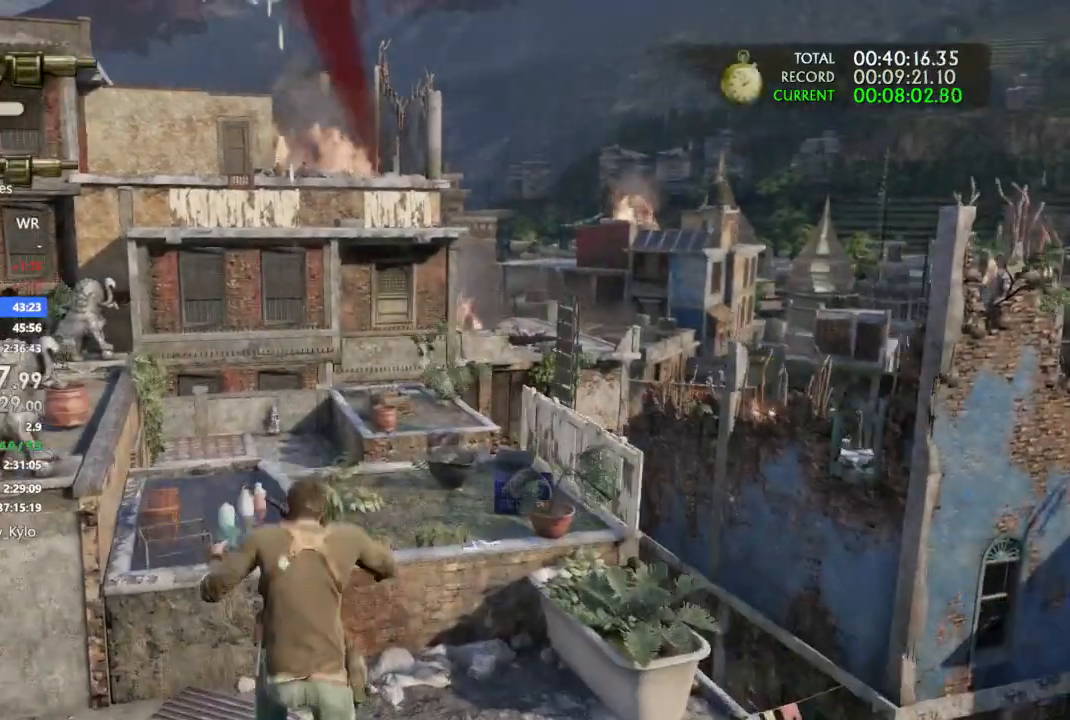
{"dt_ms": 1000, "buttons": [], "left_stick": "up-left", "right_stick": "up"}